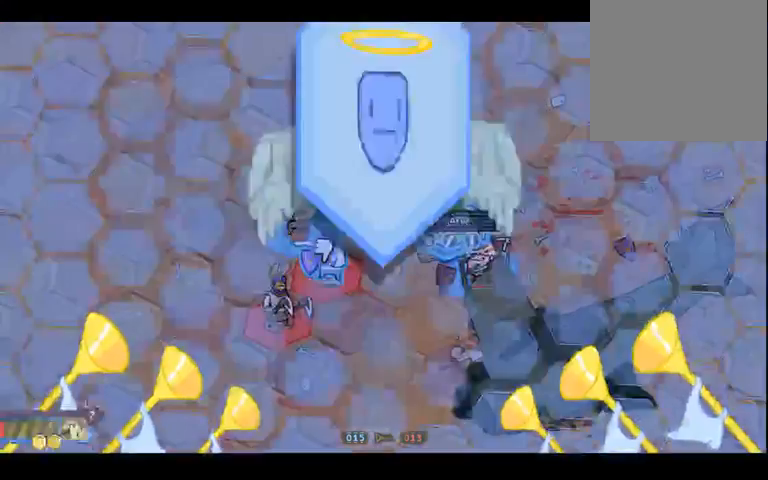
Gameplay with a controller (Xbox layout); each line is a JSON object with the inputs held at the frame after it (dt_ms = milliseconds from this image to that frame). "events" lists button and stick changes between this image and that frame as [ms after this image, input, new state], when the widget could be followed in between. Not read: L3 R3 Y.
{"dt_ms": 500, "buttons": [], "left_stick": "left", "right_stick": "center", "events": [[300, "left_stick", "left"]]}
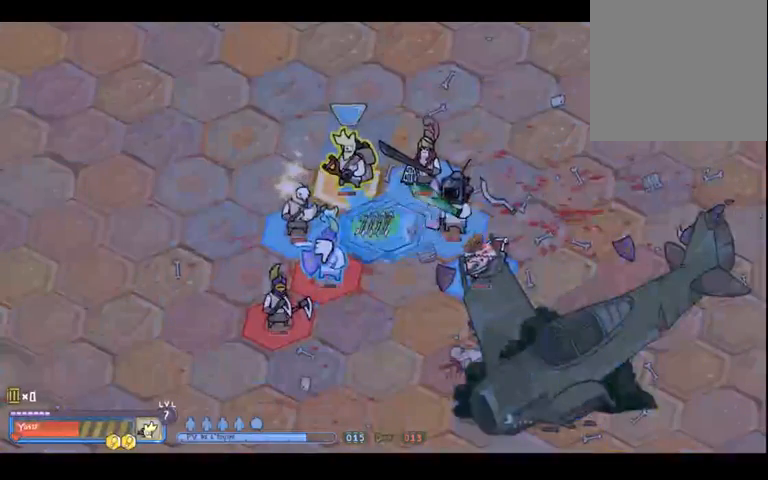
{"dt_ms": 500, "buttons": [], "left_stick": "center", "right_stick": "center", "events": [[67, "left_stick", "center"]]}
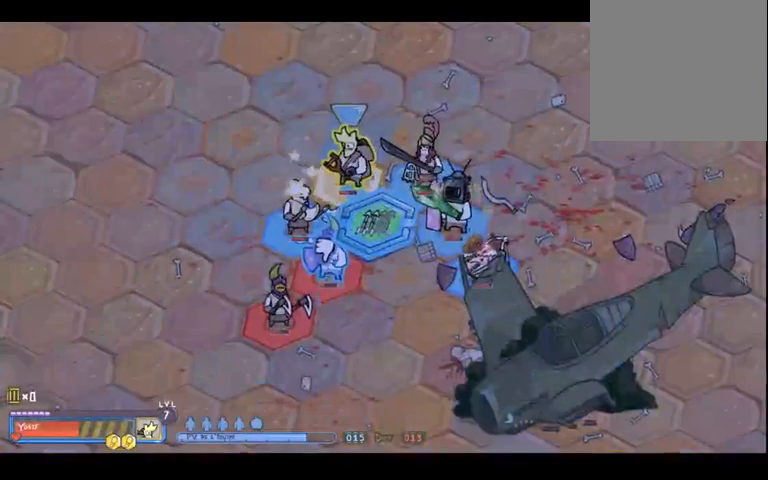
{"dt_ms": 500, "buttons": [], "left_stick": "down", "right_stick": "center", "events": [[100, "left_stick", "up-left"], [367, "left_stick", "left"], [467, "left_stick", "down"]]}
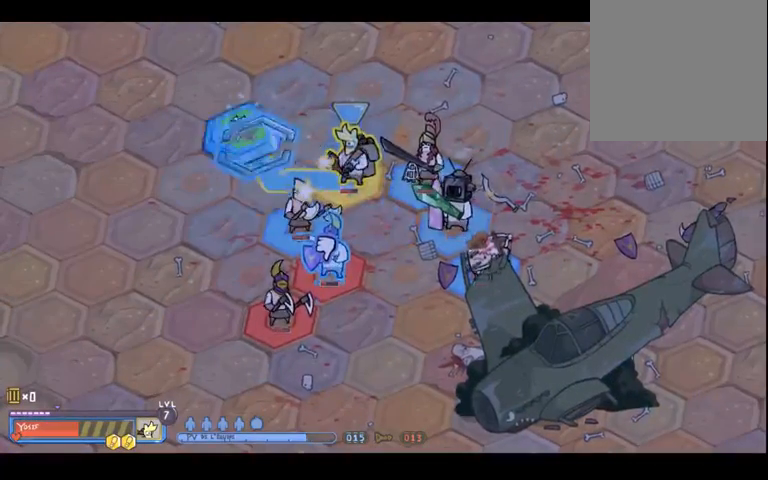
{"dt_ms": 500, "buttons": [], "left_stick": "center", "right_stick": "center", "events": [[233, "left_stick", "center"]]}
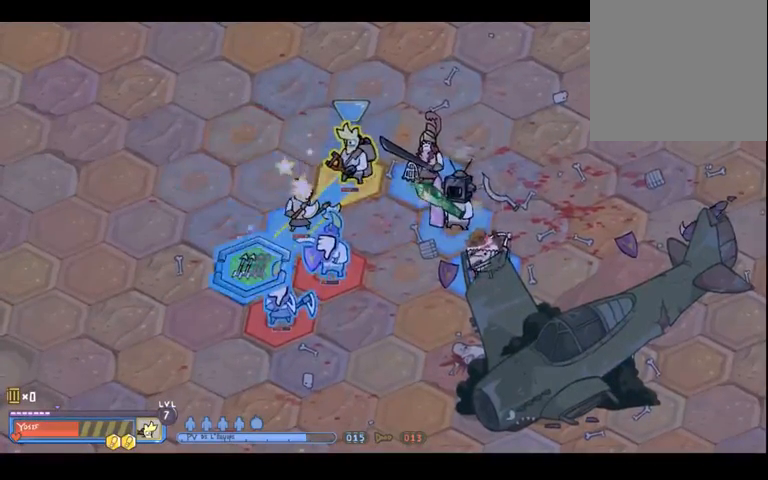
{"dt_ms": 500, "buttons": [], "left_stick": "center", "right_stick": "center", "events": [[100, "A", "down"], [200, "A", "up"]]}
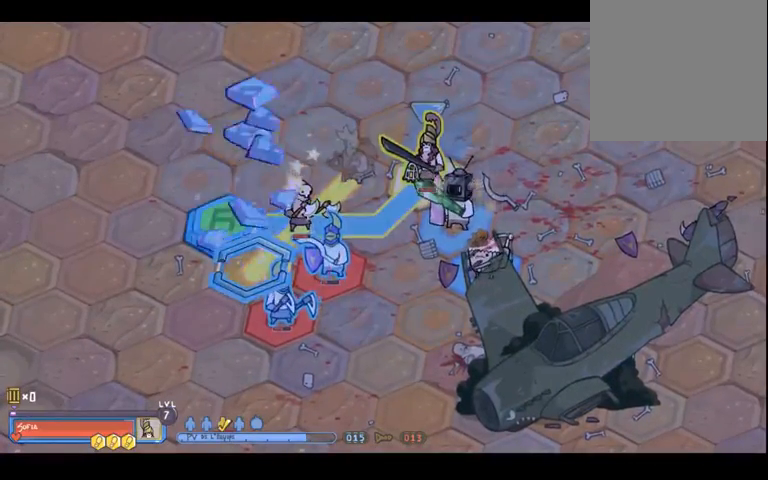
{"dt_ms": 500, "buttons": [], "left_stick": "center", "right_stick": "center", "events": [[267, "left_stick", "down-right"], [467, "left_stick", "center"]]}
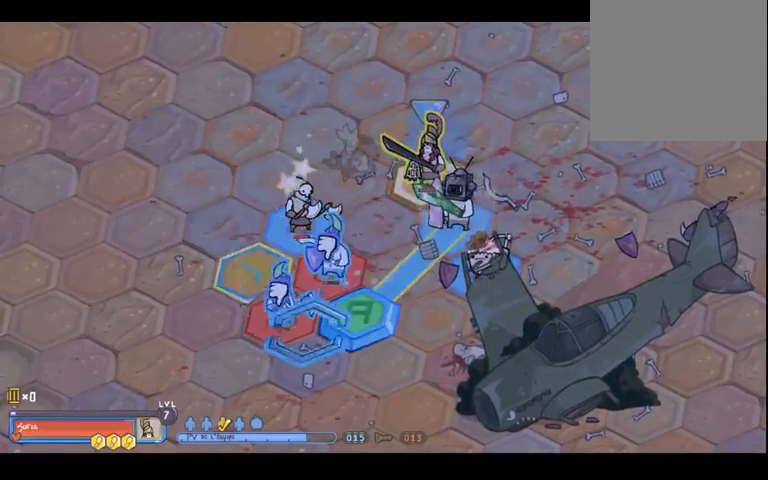
{"dt_ms": 1000, "buttons": [], "left_stick": "center", "right_stick": "center", "events": [[500, "left_stick", "down"], [600, "left_stick", "center"]]}
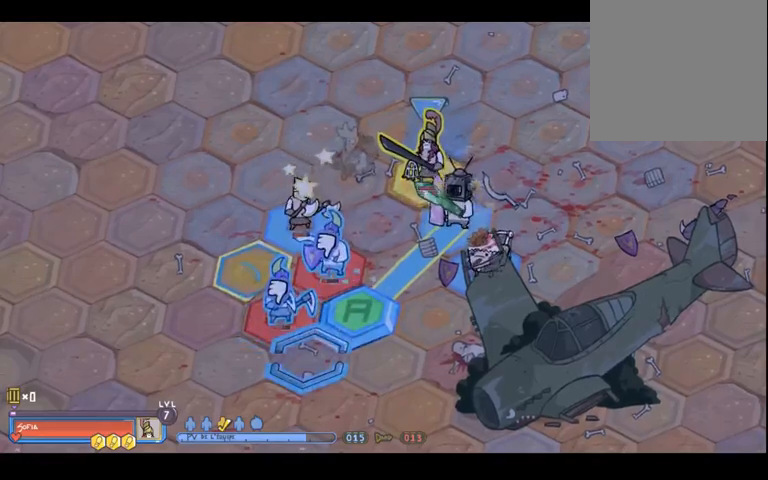
{"dt_ms": 500, "buttons": [], "left_stick": "center", "right_stick": "center", "events": [[200, "left_stick", "up-right"], [300, "left_stick", "center"]]}
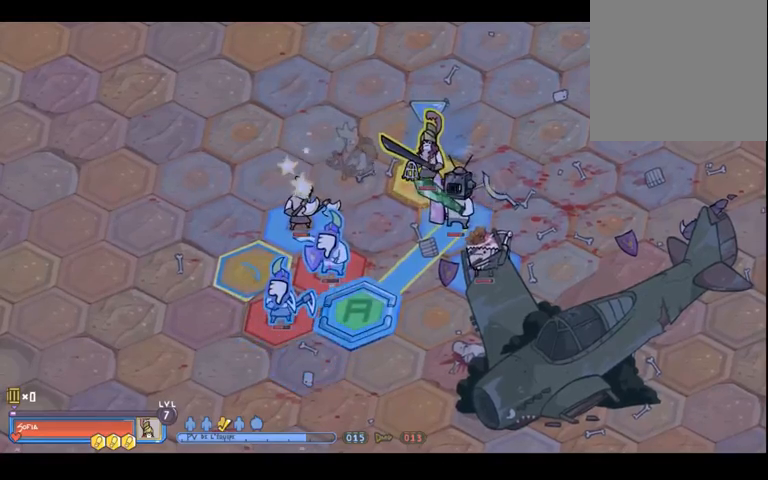
{"dt_ms": 500, "buttons": [], "left_stick": "center", "right_stick": "center", "events": []}
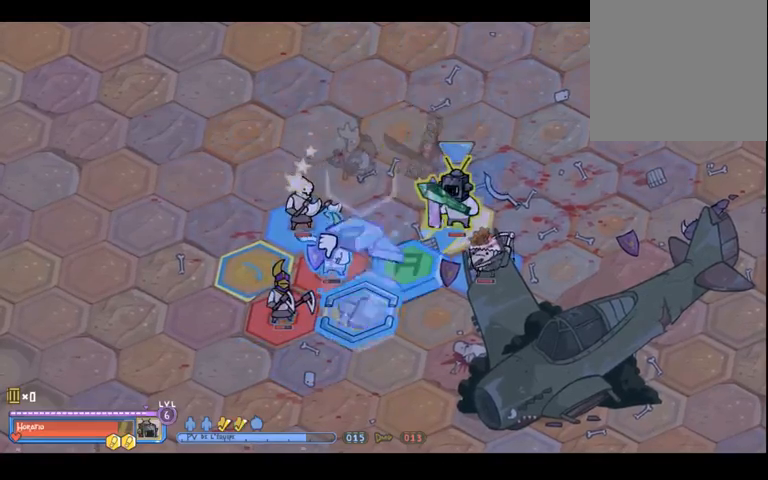
{"dt_ms": 500, "buttons": [], "left_stick": "center", "right_stick": "center", "events": [[233, "left_stick", "down-left"], [400, "left_stick", "center"]]}
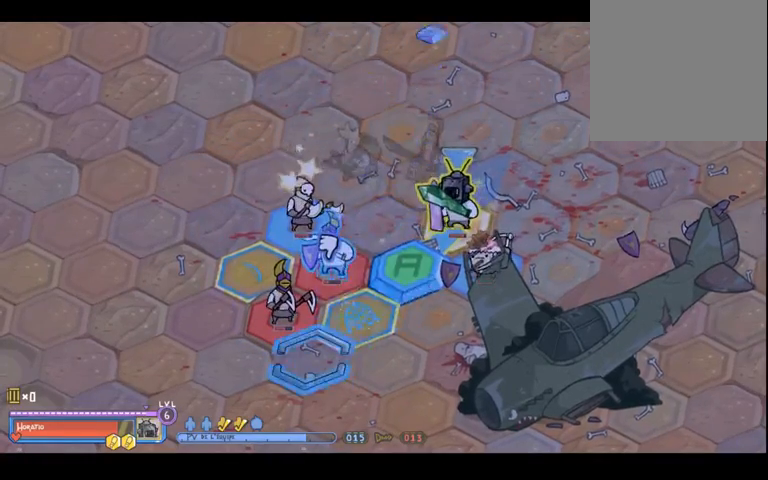
{"dt_ms": 500, "buttons": [], "left_stick": "center", "right_stick": "center", "events": [[200, "left_stick", "up-right"], [467, "left_stick", "center"]]}
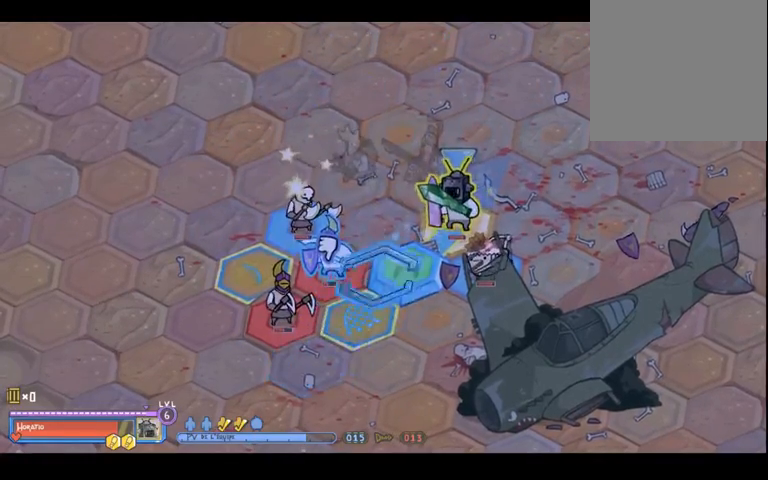
{"dt_ms": 500, "buttons": [], "left_stick": "center", "right_stick": "center", "events": [[233, "left_stick", "up-left"], [400, "left_stick", "center"]]}
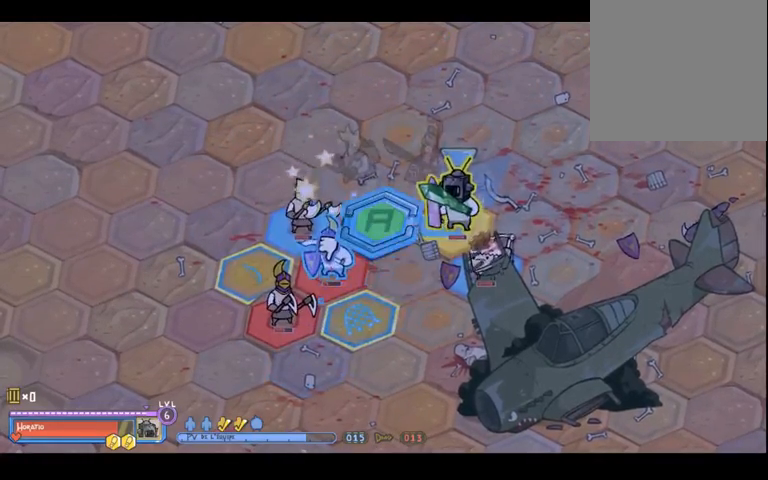
{"dt_ms": 500, "buttons": [], "left_stick": "center", "right_stick": "center", "events": [[200, "A", "down"], [300, "A", "up"]]}
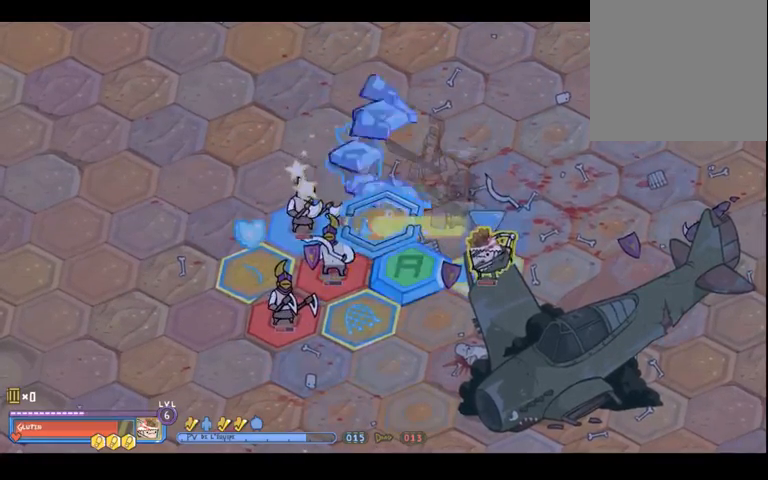
{"dt_ms": 500, "buttons": [], "left_stick": "down-right", "right_stick": "center", "events": [[67, "left_stick", "down"], [200, "left_stick", "center"], [500, "left_stick", "down-right"]]}
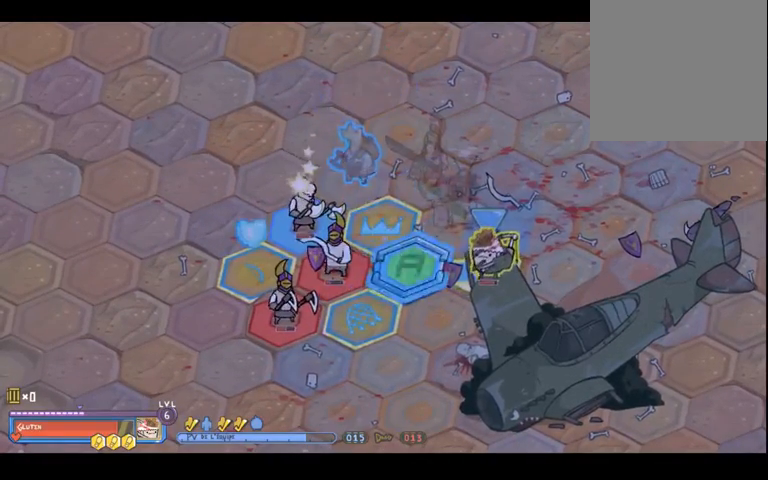
{"dt_ms": 500, "buttons": [], "left_stick": "center", "right_stick": "center", "events": [[133, "left_stick", "down"], [233, "left_stick", "center"]]}
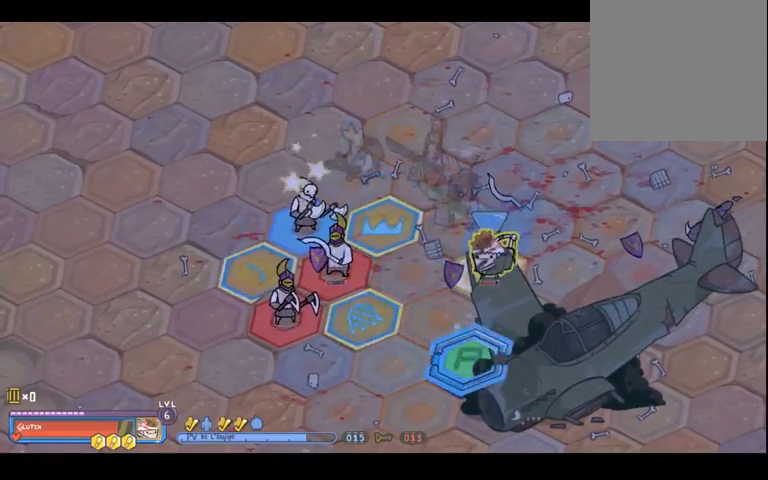
{"dt_ms": 500, "buttons": [], "left_stick": "center", "right_stick": "center", "events": [[33, "left_stick", "left"], [167, "left_stick", "center"], [400, "A", "down"], [500, "A", "up"]]}